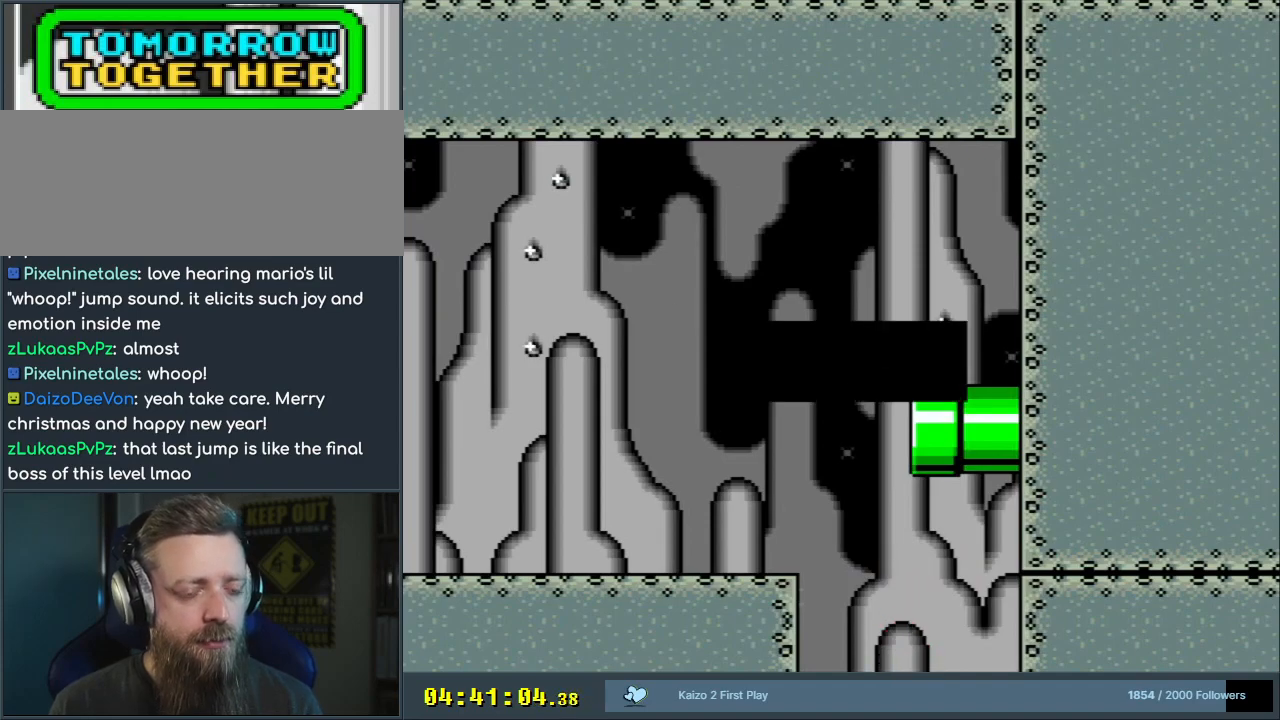
Gameplay with a controller (Nintendo layout); each line is a JSON object with the inputs held at the frame after it. "events" lists button and stick changes between this image and that frame as [ms after this image, input, new state], when the widget could be followed in between. Not read: L3 R3.
{"buttons": [], "events": []}
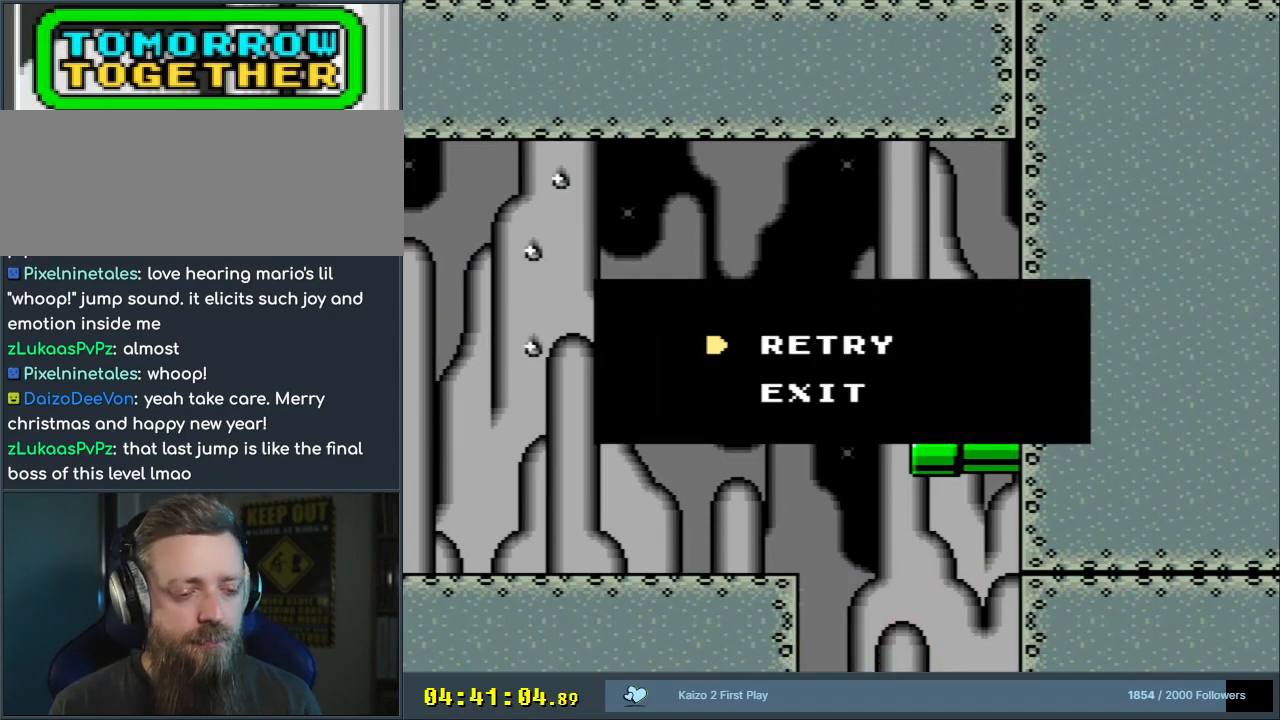
{"buttons": [], "events": []}
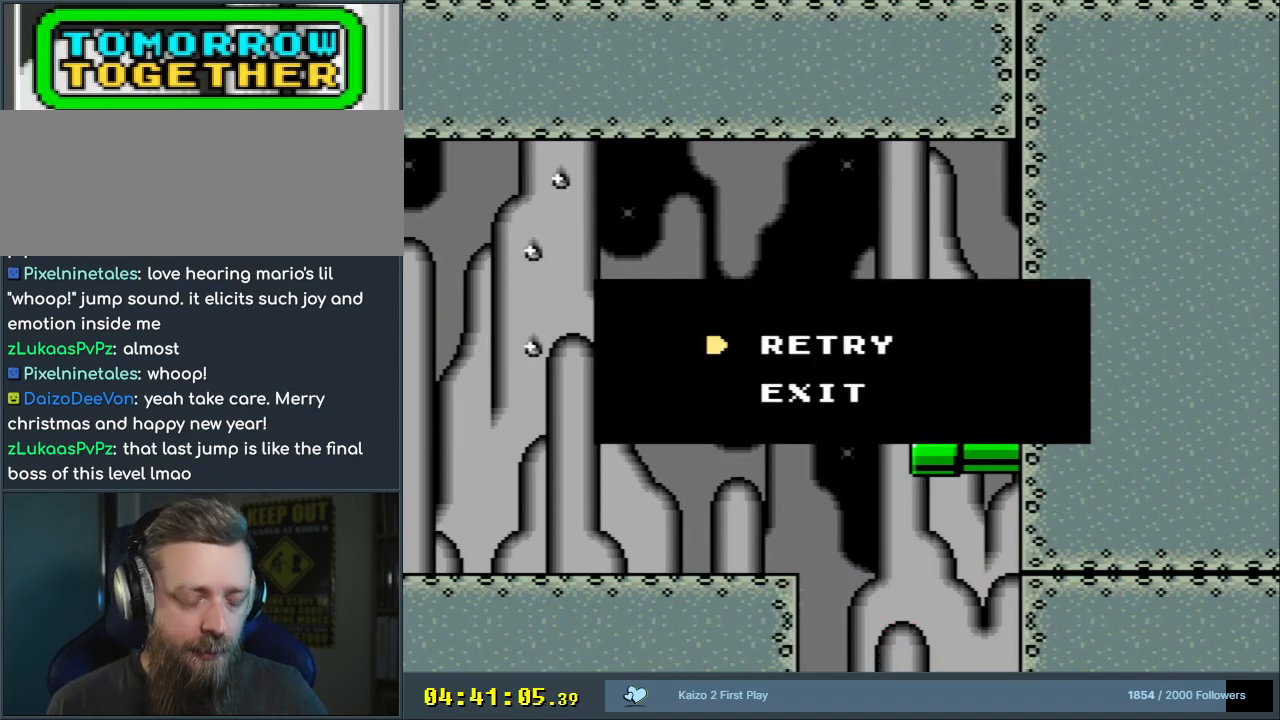
{"buttons": [], "events": []}
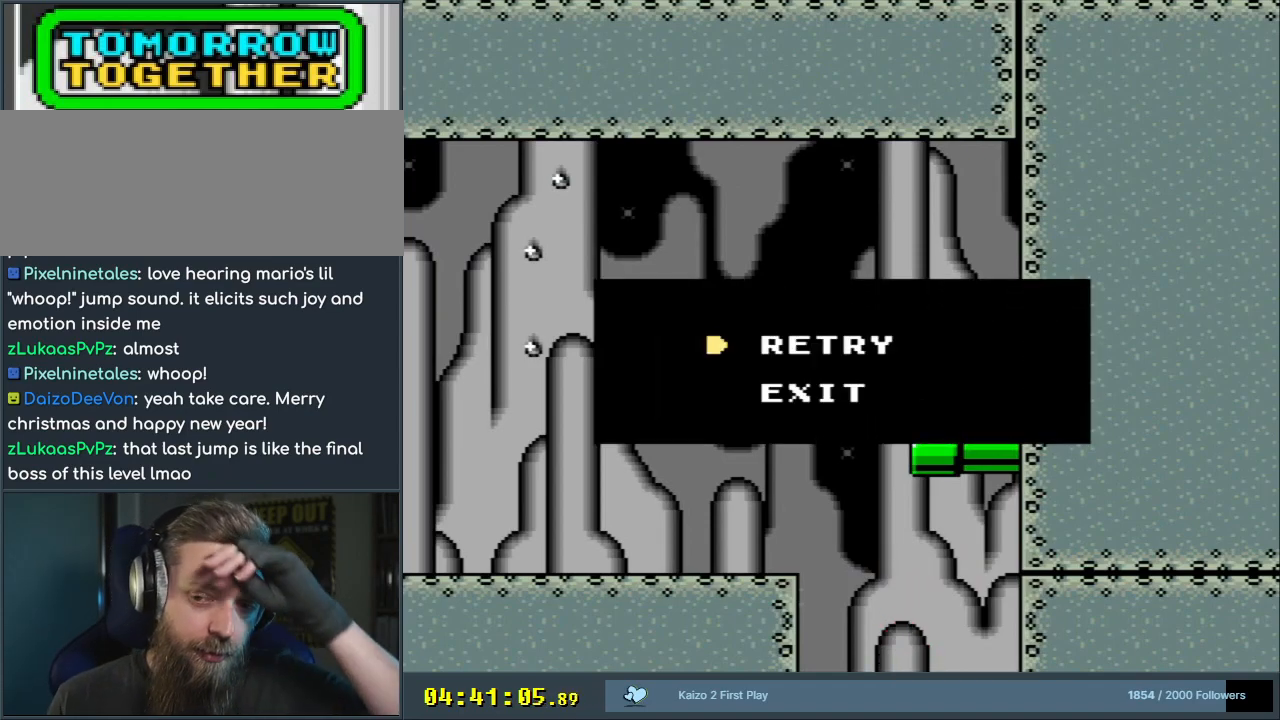
{"buttons": [], "events": []}
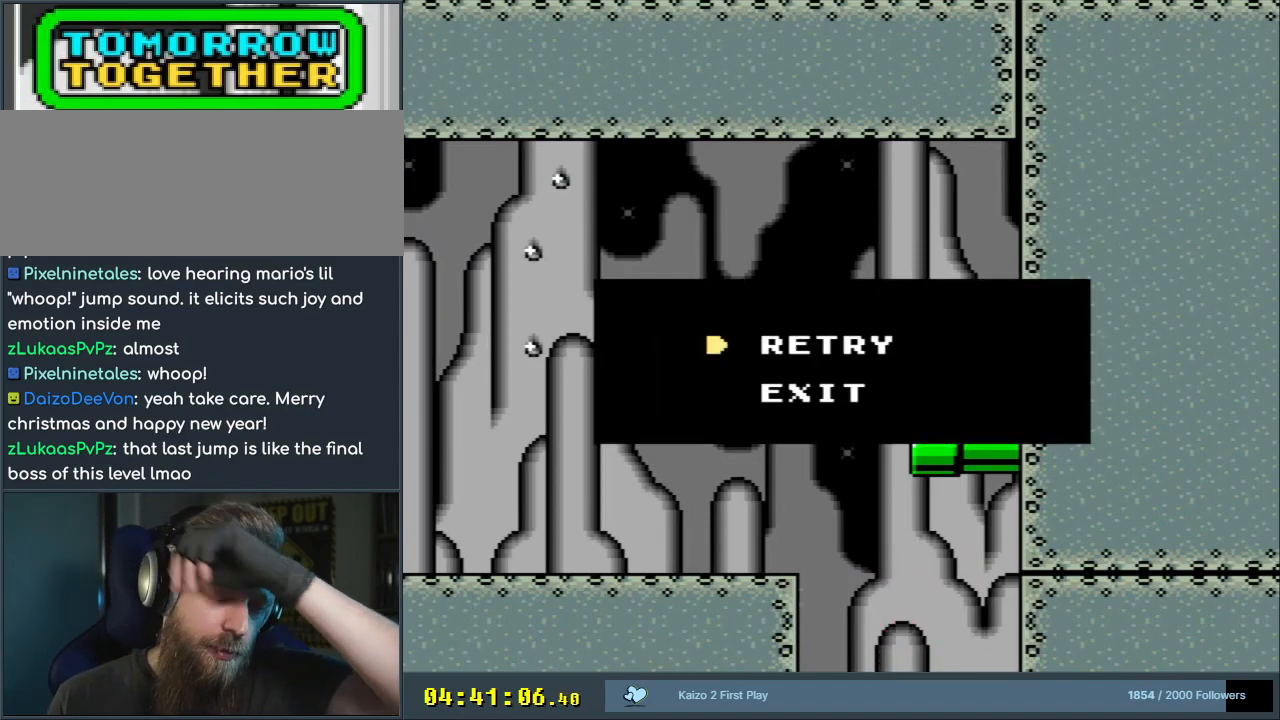
{"buttons": [], "events": []}
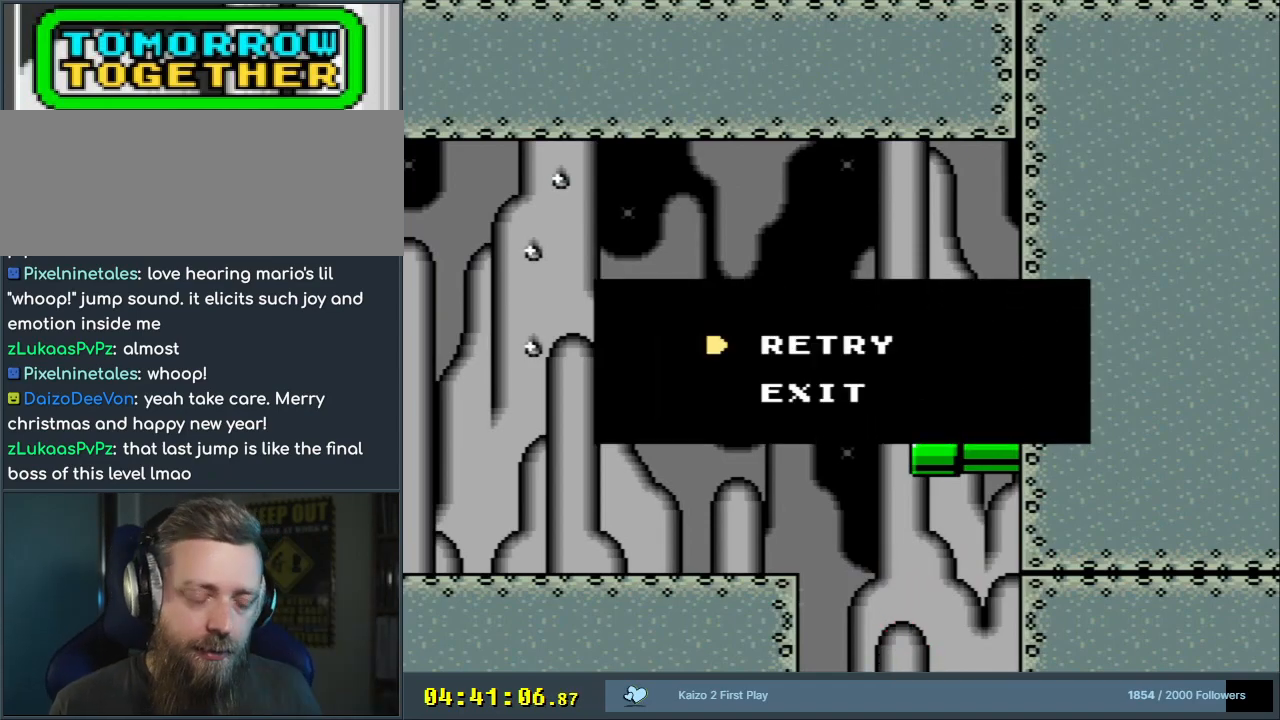
{"buttons": ["B", "Y", "DPAD_LEFT"], "events": [[317, "DPAD_RIGHT", "down"], [317, "Y", "down"], [450, "DPAD_RIGHT", "up"], [467, "B", "down"], [483, "DPAD_UP", "down"], [500, "DPAD_LEFT", "down"], [500, "DPAD_UP", "up"]]}
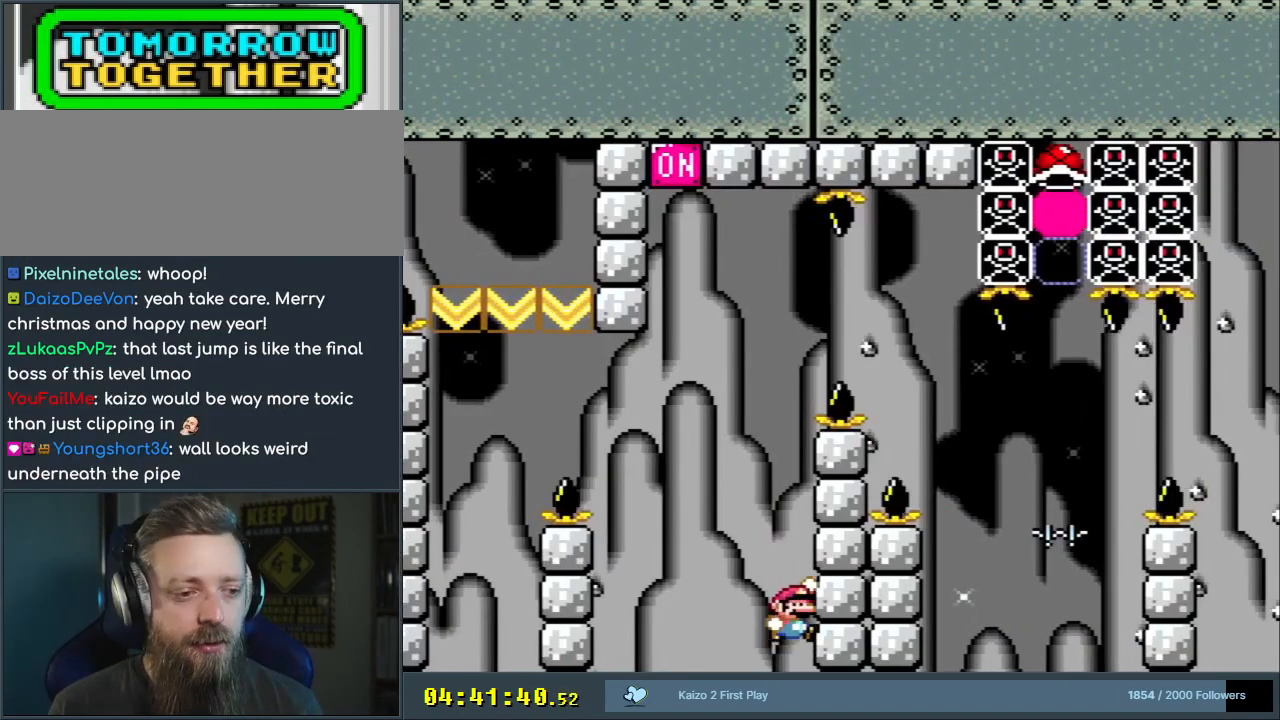
{"buttons": ["Y", "DPAD_LEFT"], "events": [[83, "B", "up"], [233, "B", "down"], [500, "B", "up"]]}
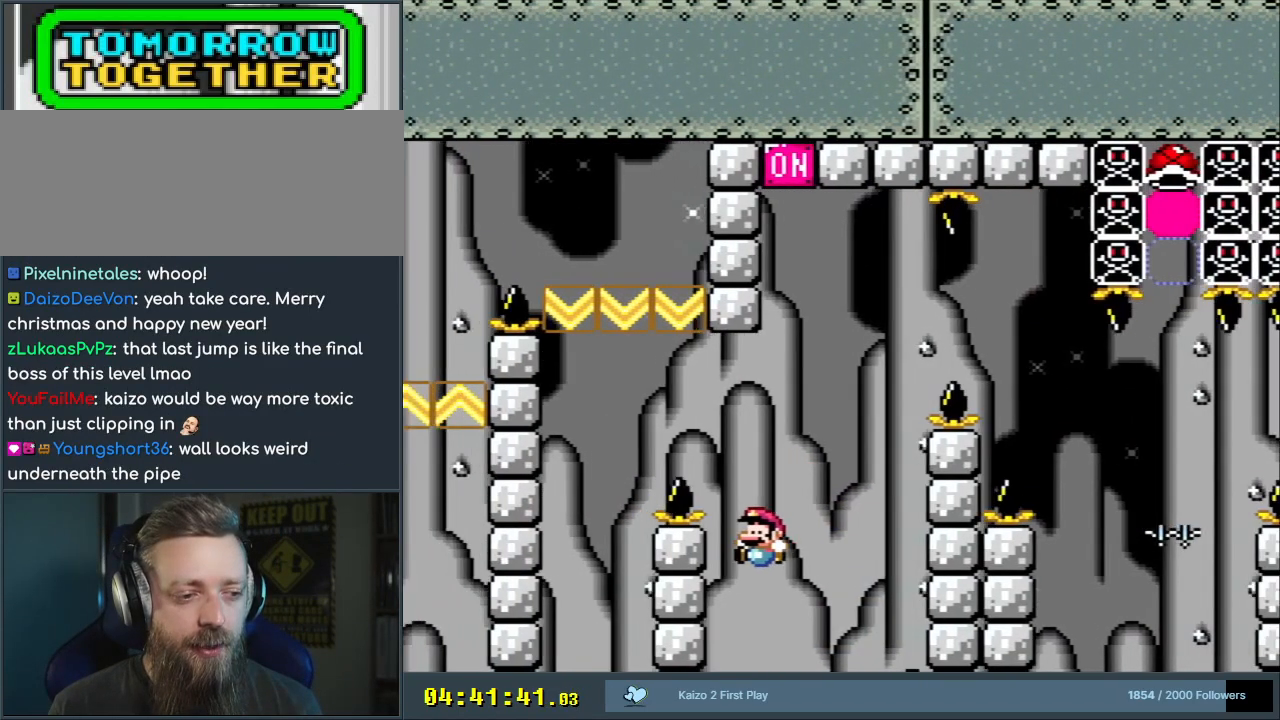
{"buttons": ["B", "Y", "DPAD_RIGHT"], "events": [[33, "DPAD_LEFT", "up"], [83, "DPAD_RIGHT", "down"], [150, "B", "down"], [267, "B", "up"], [350, "B", "down"]]}
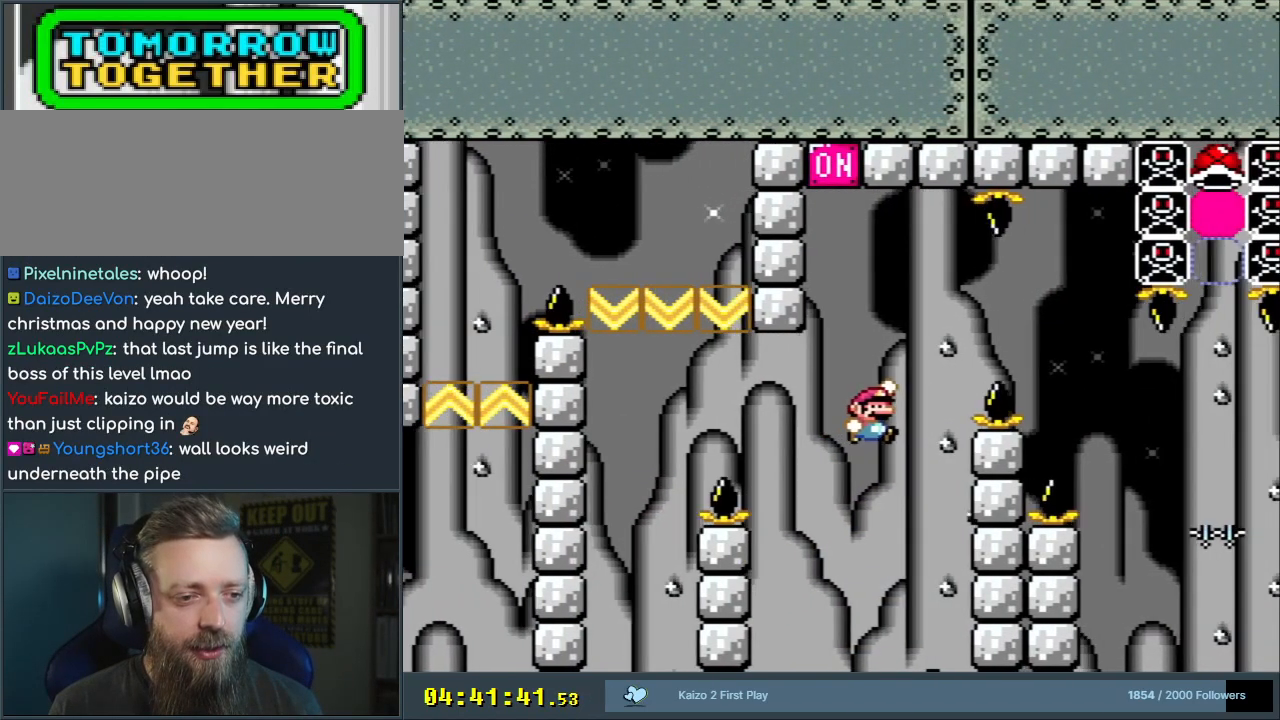
{"buttons": ["B", "Y", "DPAD_LEFT"], "events": [[150, "B", "up"], [200, "DPAD_RIGHT", "up"], [250, "B", "down"], [250, "DPAD_LEFT", "down"]]}
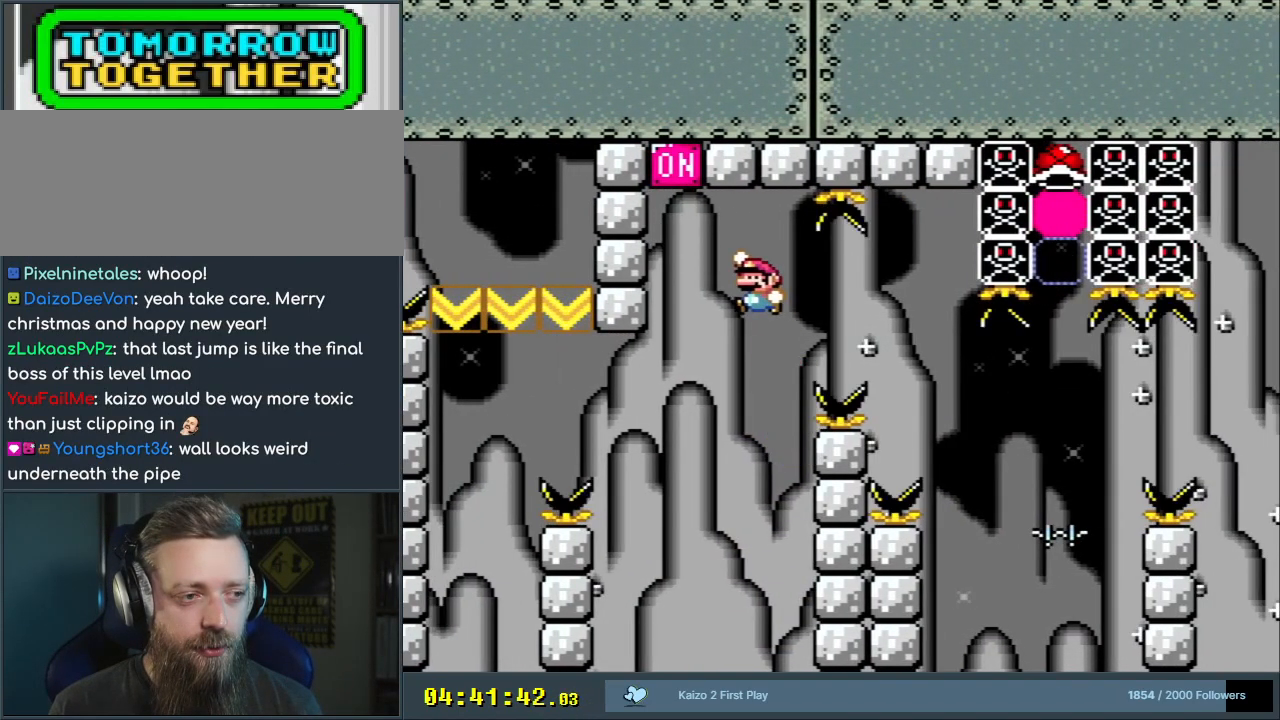
{"buttons": ["B", "Y", "DPAD_RIGHT"], "events": [[167, "B", "up"], [283, "B", "down"], [317, "DPAD_LEFT", "up"], [383, "DPAD_RIGHT", "down"]]}
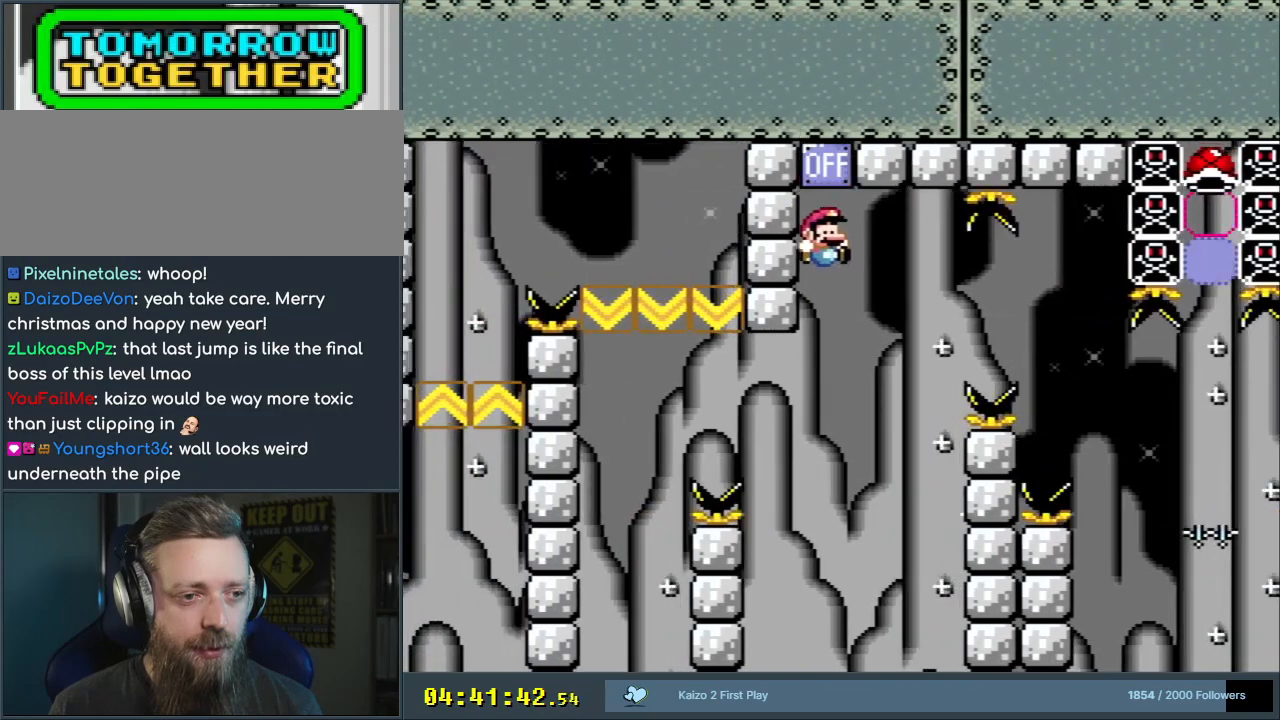
{"buttons": ["B", "Y", "DPAD_LEFT"], "events": [[183, "B", "up"], [317, "DPAD_RIGHT", "up"], [383, "B", "down"], [400, "DPAD_LEFT", "down"]]}
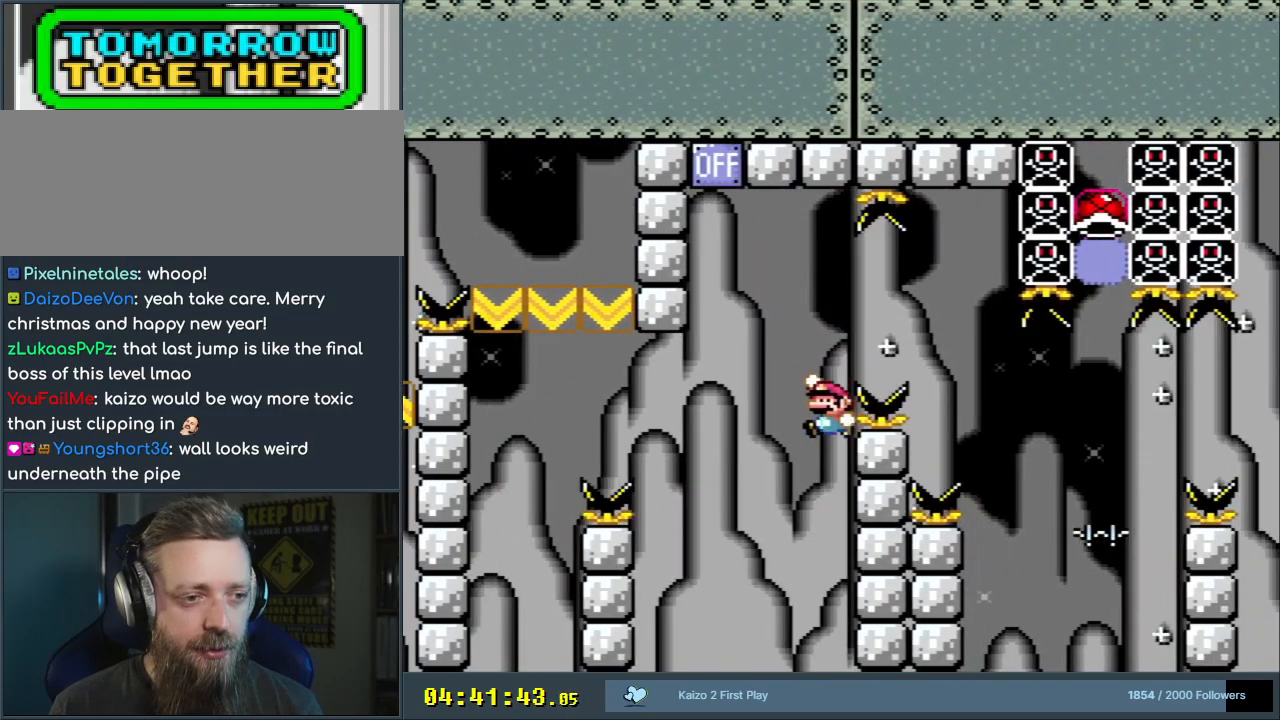
{"buttons": ["B", "Y"], "events": [[367, "B", "up"], [433, "DPAD_LEFT", "up"], [450, "B", "down"]]}
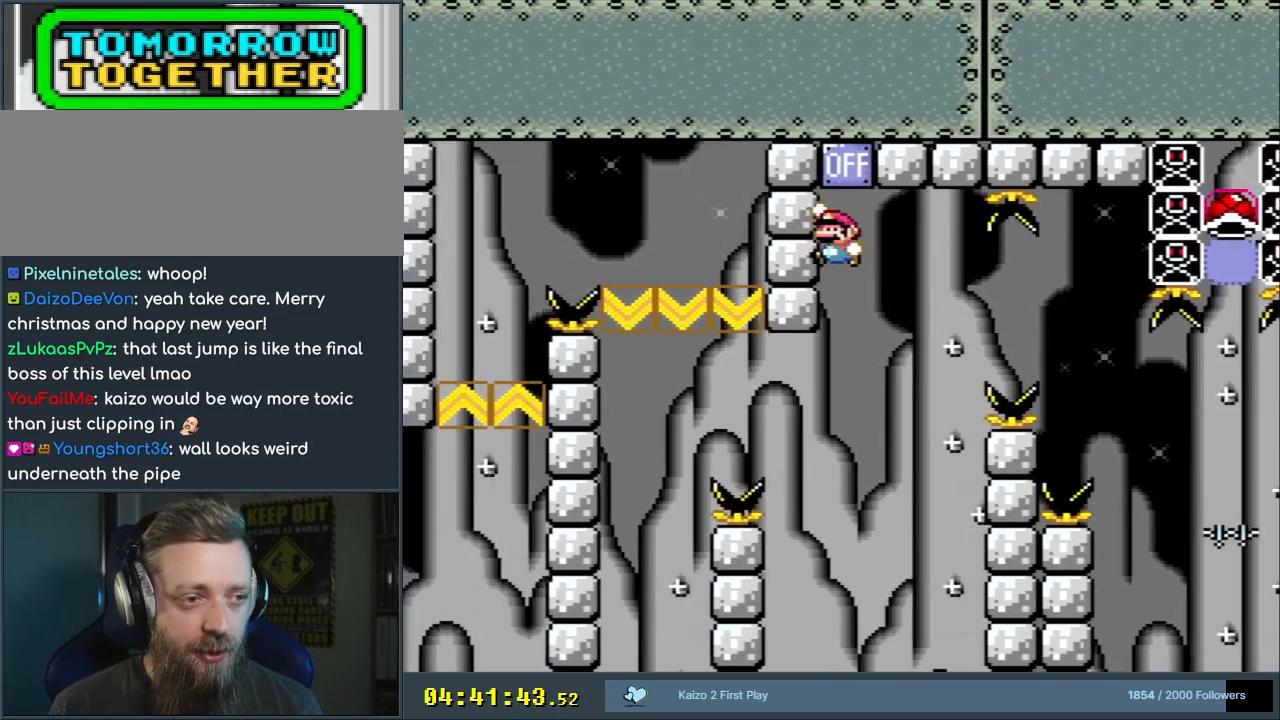
{"buttons": ["Y"], "events": [[67, "DPAD_RIGHT", "down"], [367, "B", "up"], [500, "DPAD_RIGHT", "up"]]}
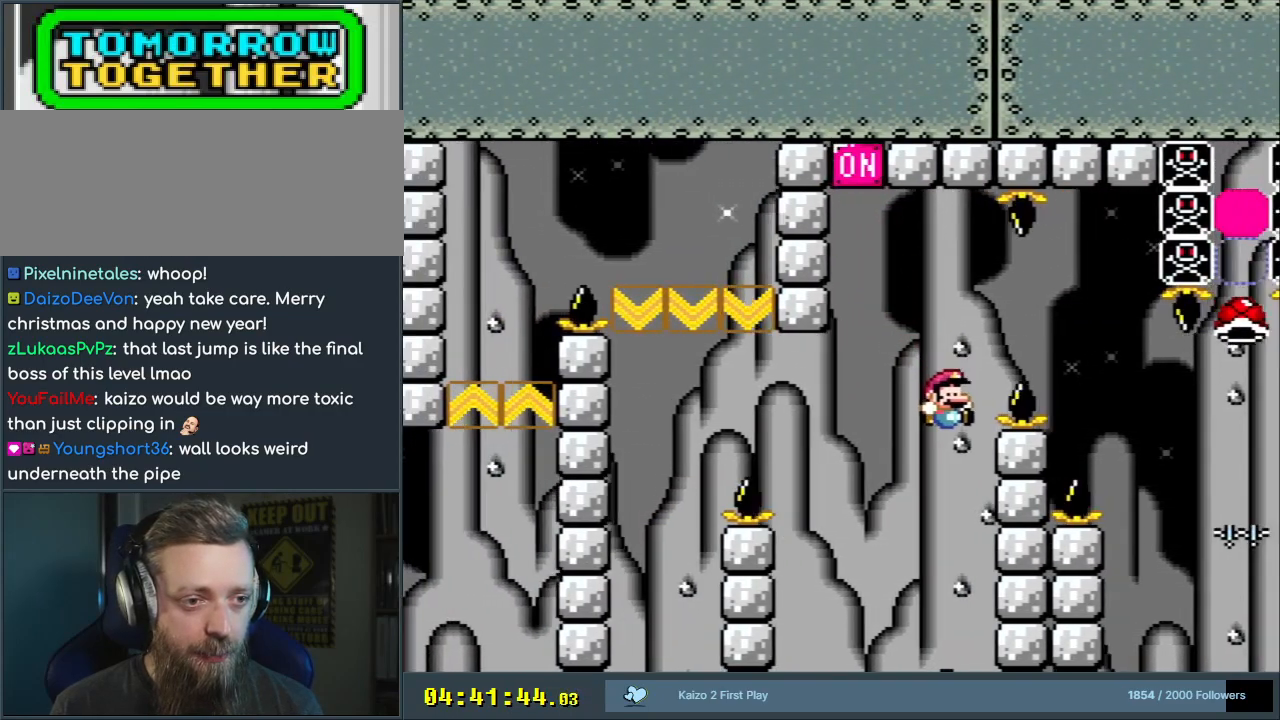
{"buttons": ["B", "Y", "DPAD_RIGHT"], "events": [[100, "B", "down"], [167, "DPAD_RIGHT", "down"], [250, "B", "up"], [333, "B", "down"]]}
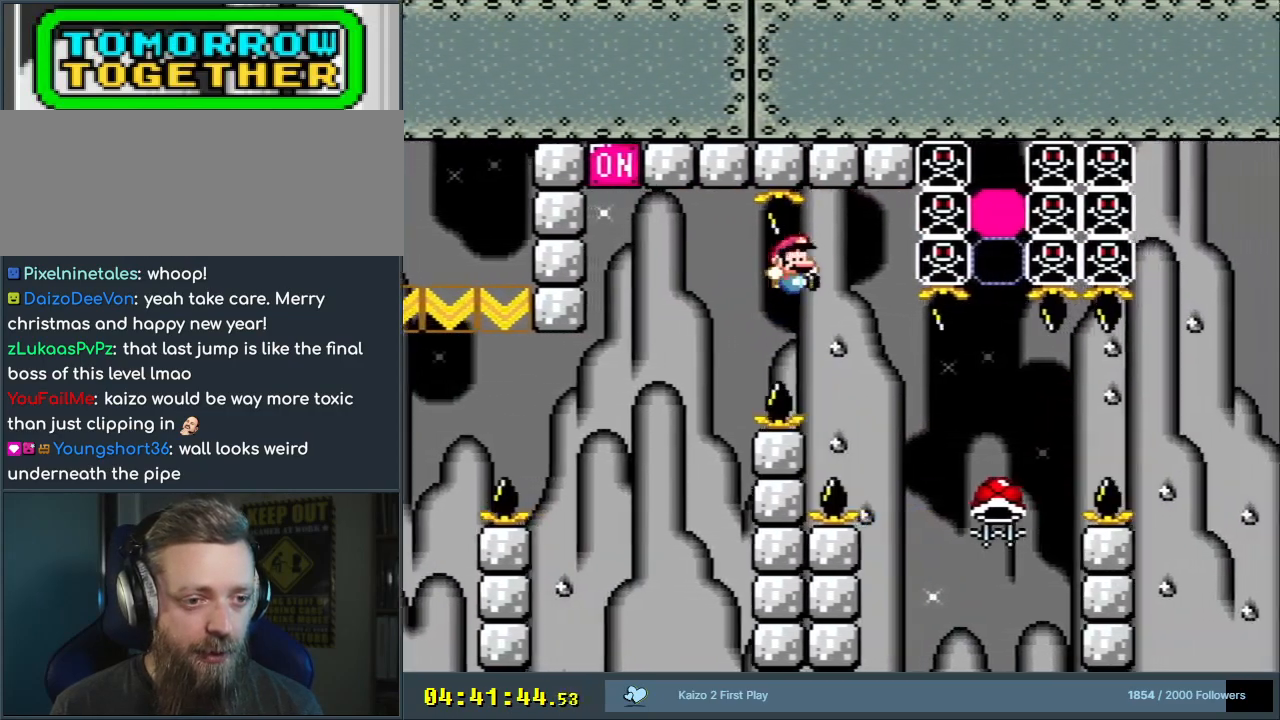
{"buttons": ["Y", "DPAD_RIGHT"], "events": [[217, "B", "up"]]}
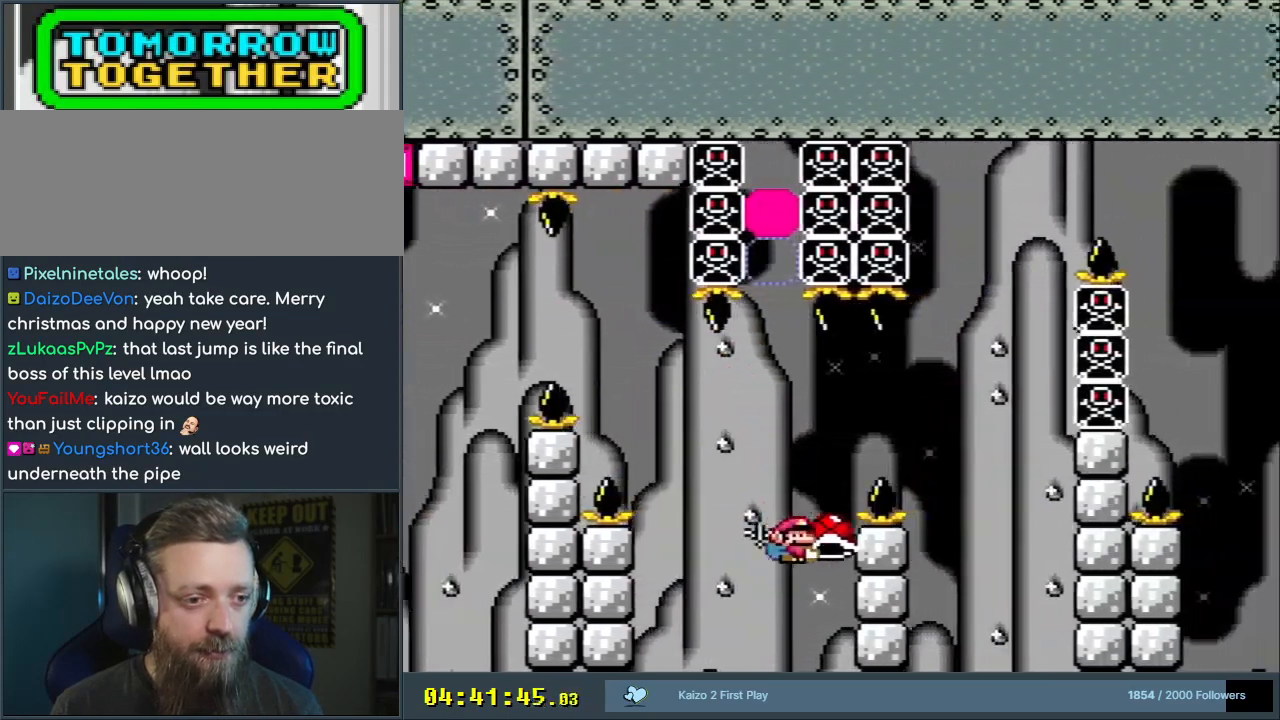
{"buttons": ["B", "Y"], "events": [[50, "DPAD_RIGHT", "up"], [100, "B", "down"], [117, "DPAD_LEFT", "down"], [250, "B", "up"], [400, "B", "down"], [450, "DPAD_LEFT", "up"]]}
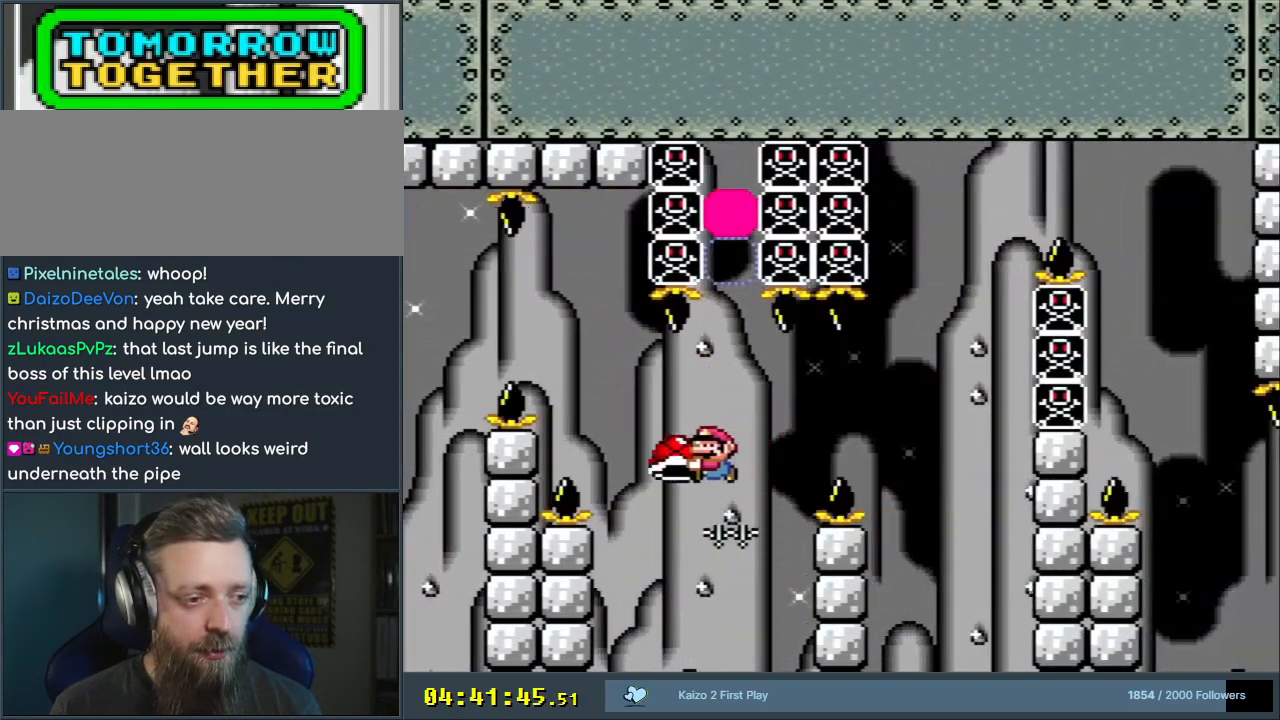
{"buttons": ["Y", "DPAD_RIGHT"], "events": [[67, "DPAD_LEFT", "down"], [83, "B", "up"], [250, "DPAD_LEFT", "up"], [317, "B", "down"], [317, "DPAD_RIGHT", "down"], [417, "B", "up"]]}
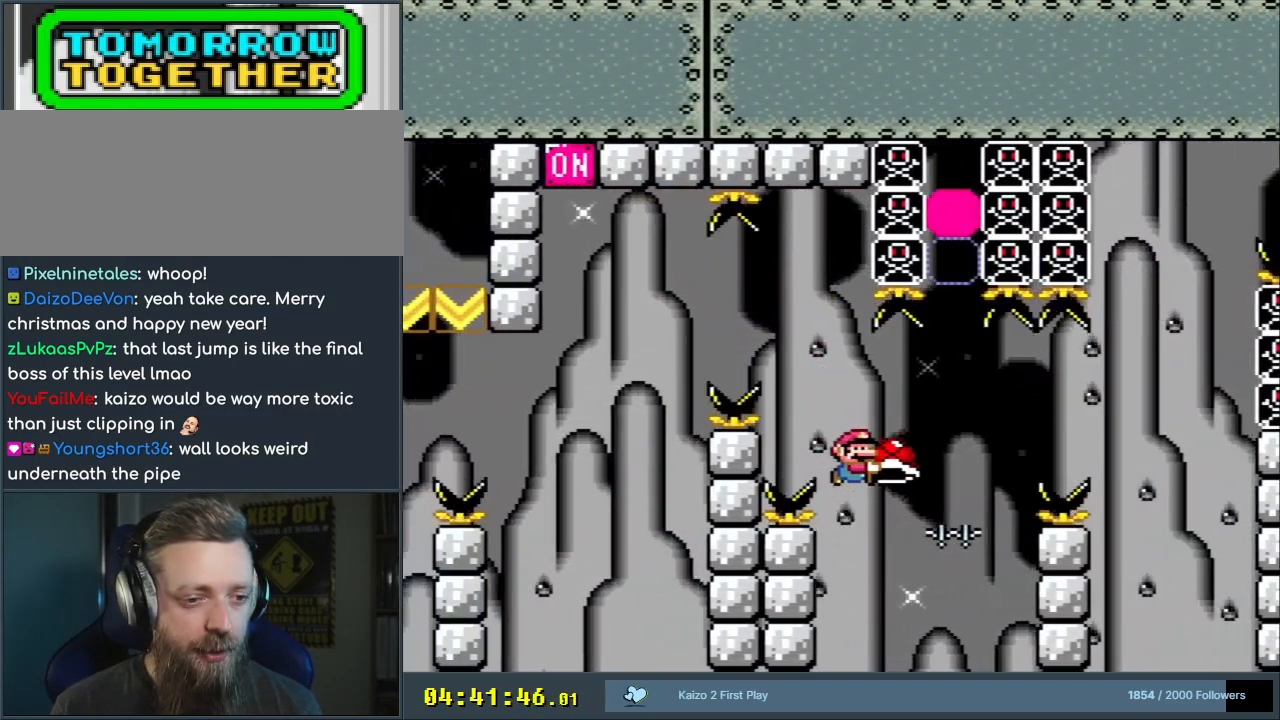
{"buttons": ["B", "Y", "DPAD_RIGHT"], "events": [[83, "B", "down"], [233, "B", "up"], [300, "DPAD_RIGHT", "up"], [417, "B", "down"], [500, "DPAD_RIGHT", "down"]]}
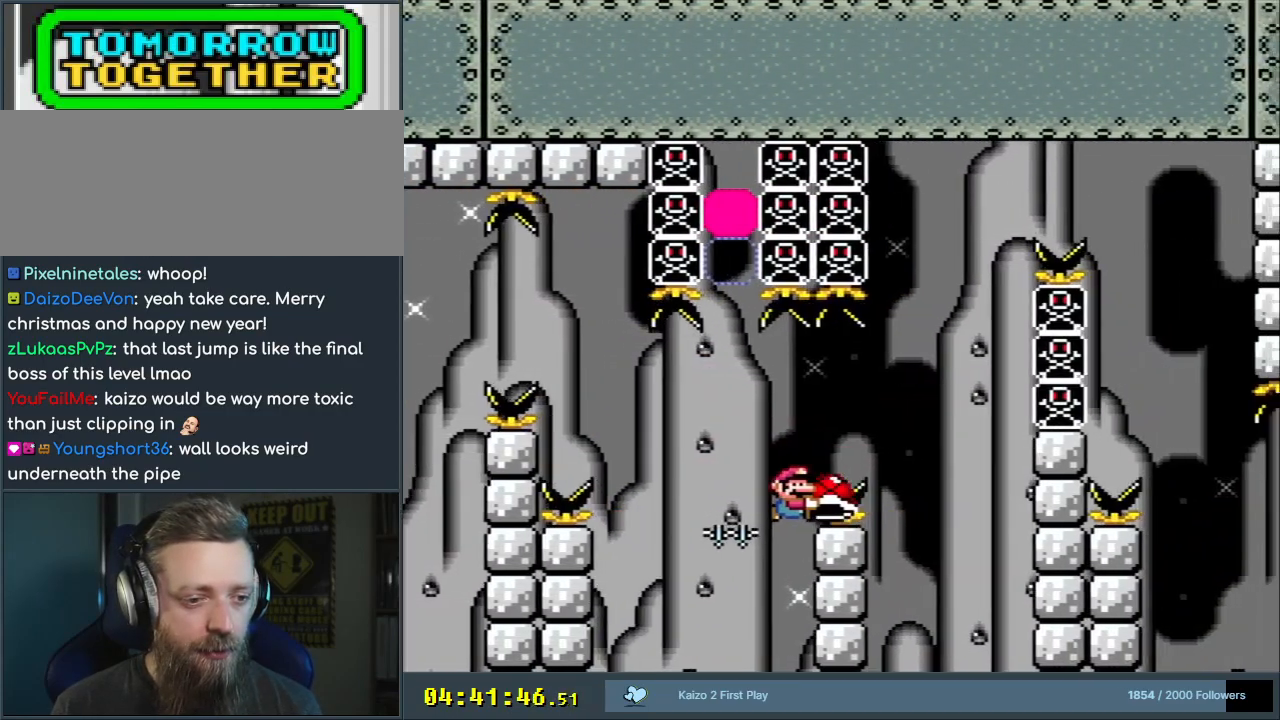
{"buttons": ["Y", "DPAD_RIGHT"], "events": [[150, "B", "up"], [250, "B", "down"], [417, "B", "up"]]}
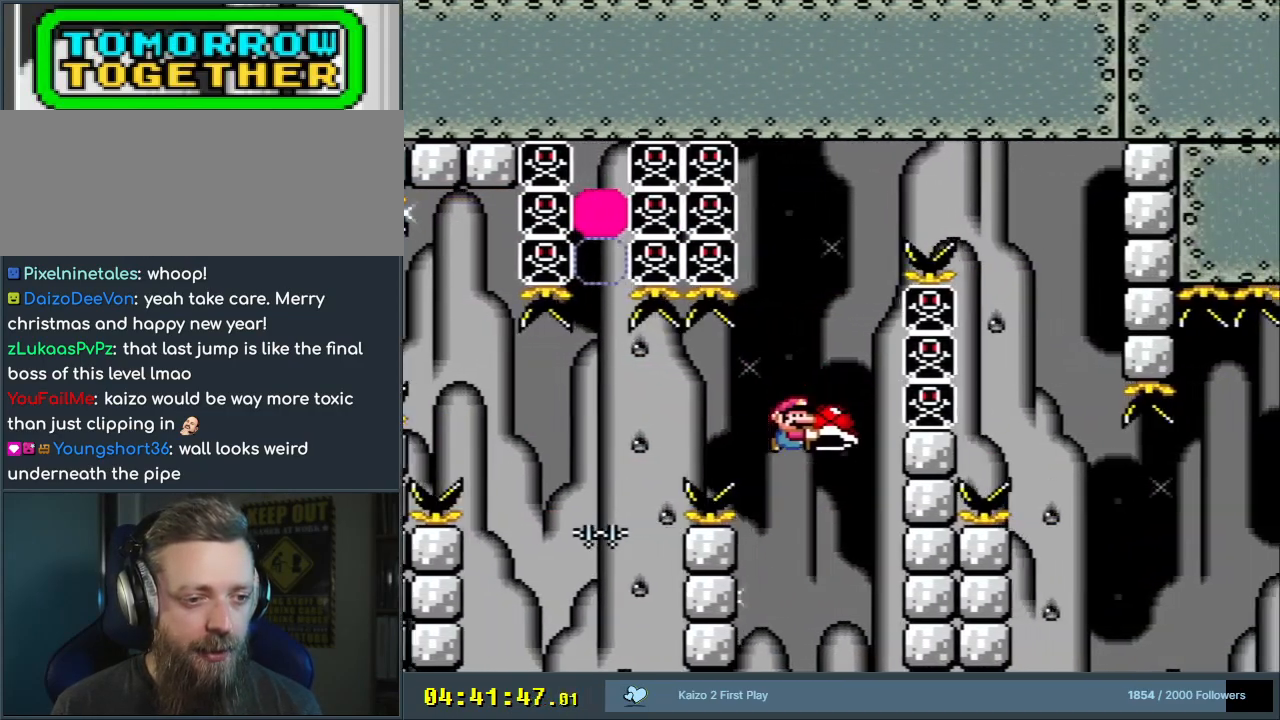
{"buttons": ["B", "Y"], "events": [[117, "DPAD_RIGHT", "up"], [200, "B", "down"], [217, "DPAD_LEFT", "down"], [467, "DPAD_LEFT", "up"]]}
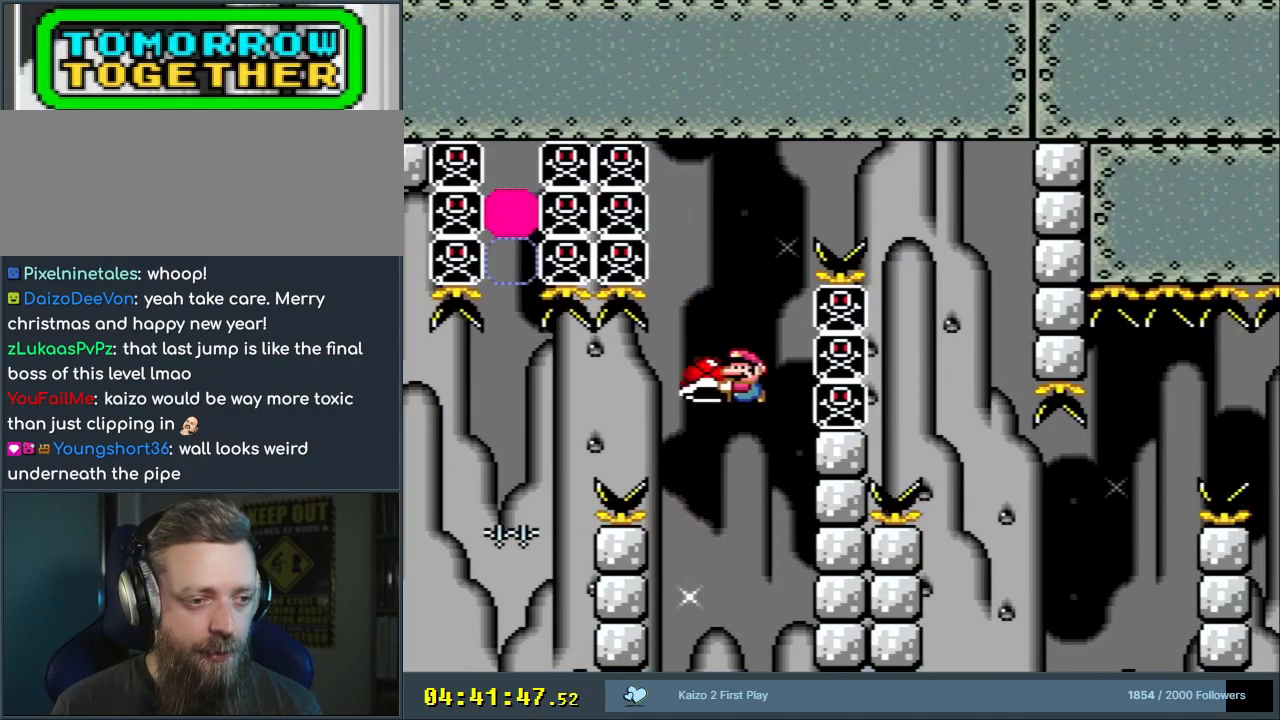
{"buttons": ["B", "Y", "DPAD_RIGHT"], "events": [[50, "DPAD_RIGHT", "down"], [100, "Y", "up"], [150, "DPAD_RIGHT", "up"], [200, "Y", "down"], [383, "DPAD_RIGHT", "down"]]}
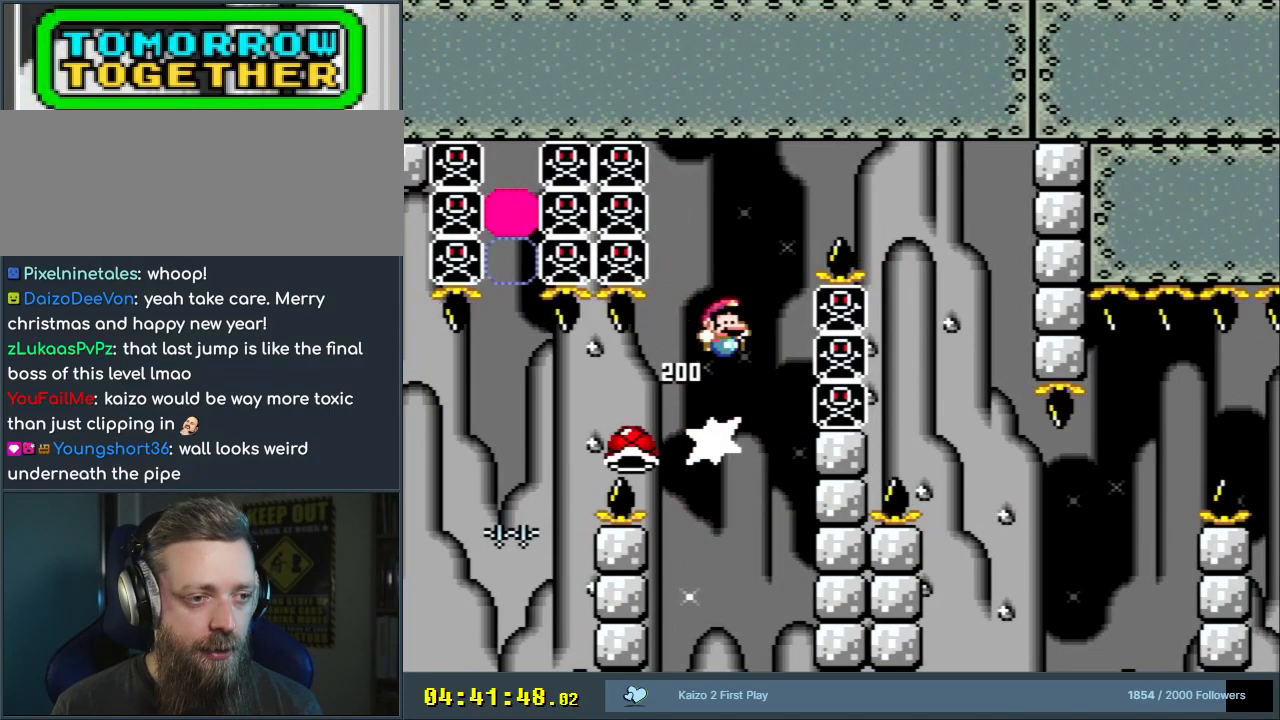
{"buttons": ["B", "Y"], "events": [[350, "DPAD_RIGHT", "up"]]}
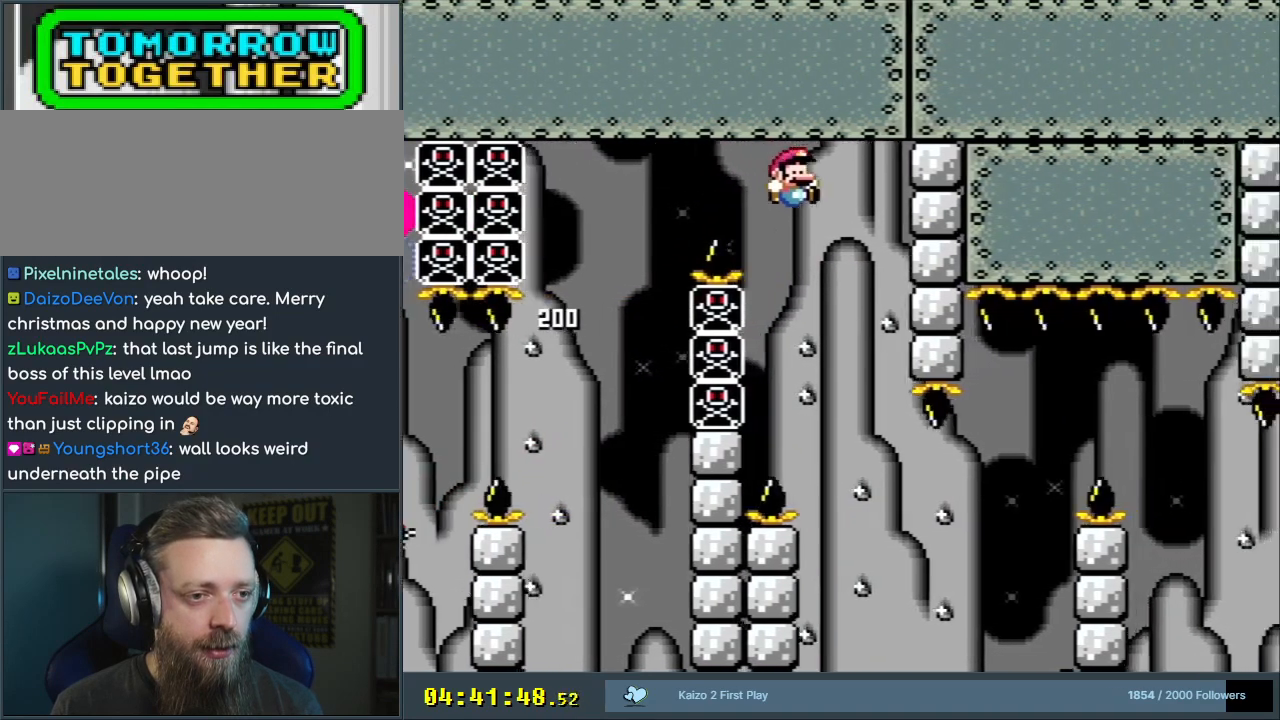
{"buttons": ["B", "Y"], "events": [[17, "DPAD_LEFT", "down"], [133, "DPAD_LEFT", "up"], [150, "DPAD_RIGHT", "down"], [283, "DPAD_RIGHT", "up"], [350, "DPAD_LEFT", "down"], [483, "DPAD_LEFT", "up"]]}
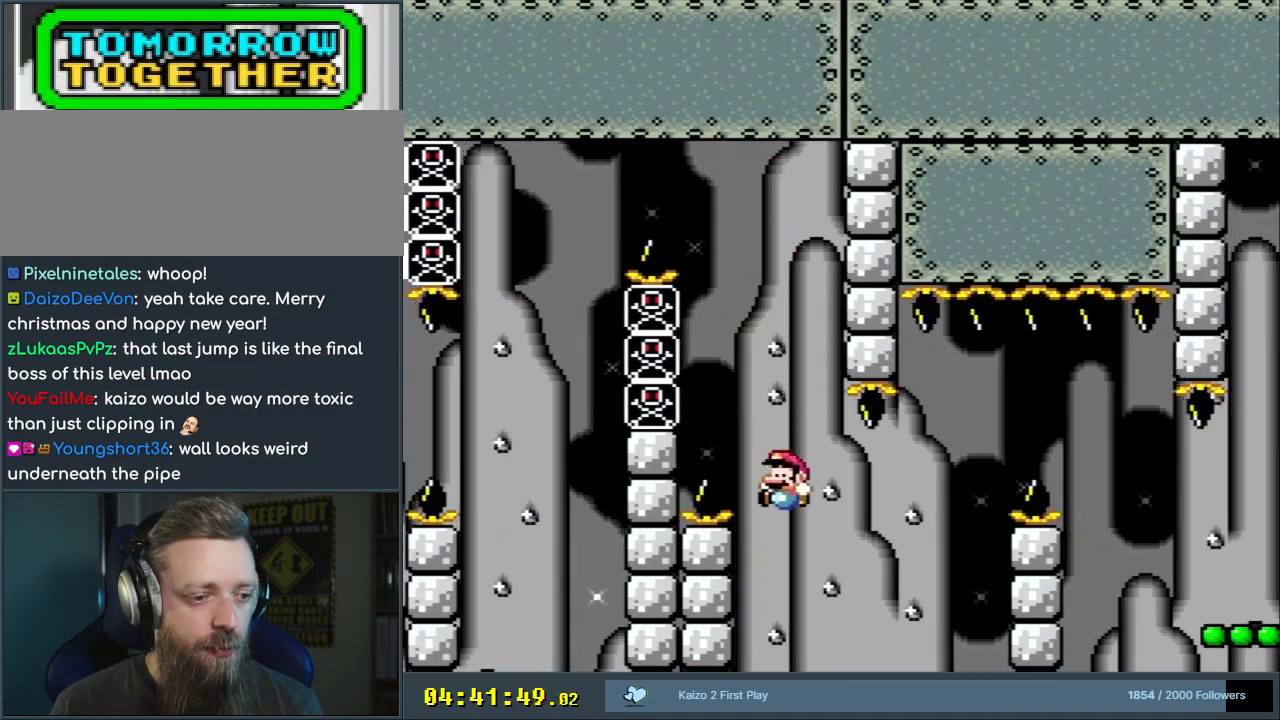
{"buttons": ["B", "Y", "DPAD_RIGHT"], "events": [[50, "DPAD_LEFT", "down"], [100, "B", "up"], [217, "B", "down"], [217, "DPAD_UP", "down"], [233, "DPAD_LEFT", "up"], [250, "DPAD_RIGHT", "down"], [250, "DPAD_UP", "up"], [333, "B", "up"], [417, "B", "down"]]}
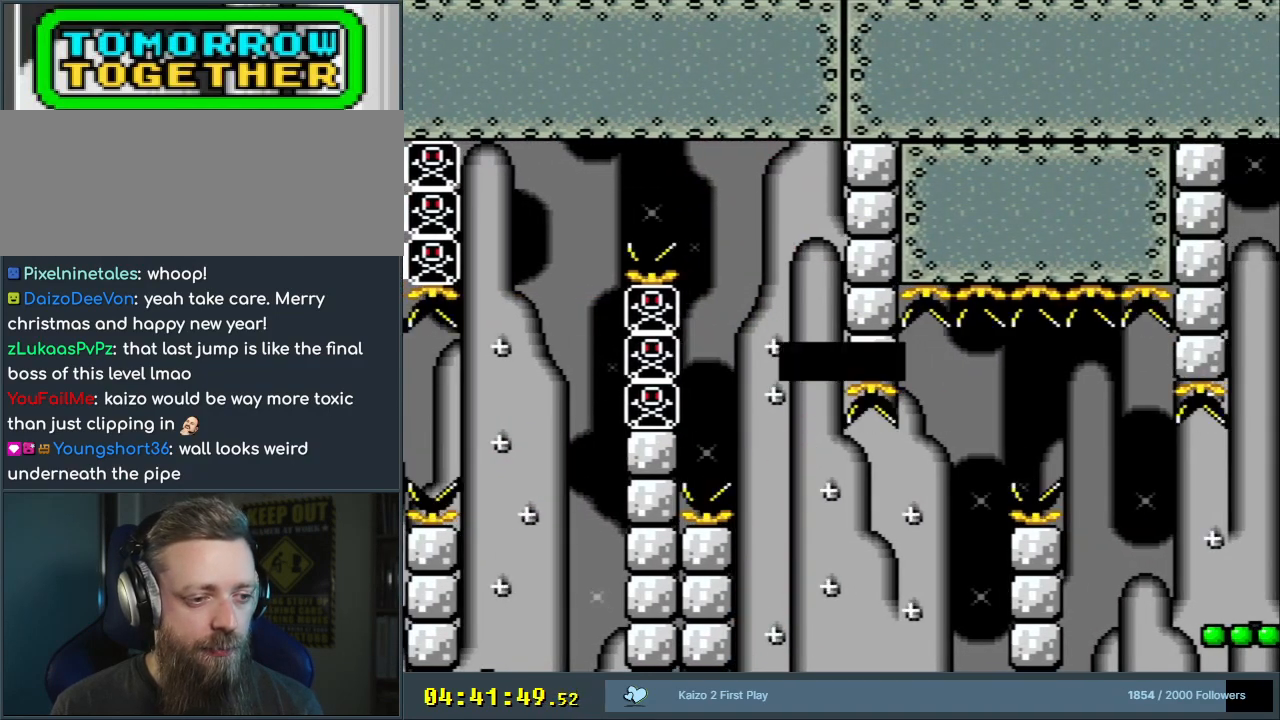
{"buttons": [], "events": [[50, "DPAD_RIGHT", "up"], [50, "Y", "up"], [83, "B", "up"], [150, "A", "down"], [267, "A", "up"], [317, "A", "down"], [433, "A", "up"]]}
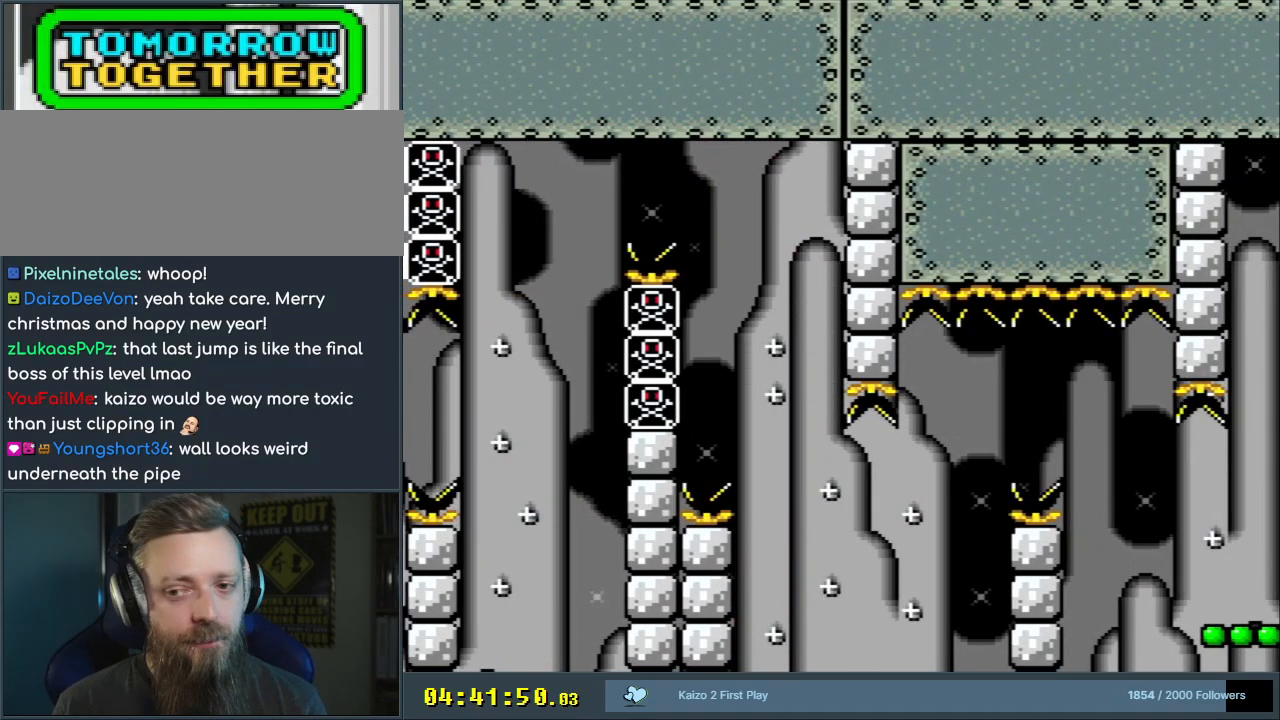
{"buttons": [], "events": []}
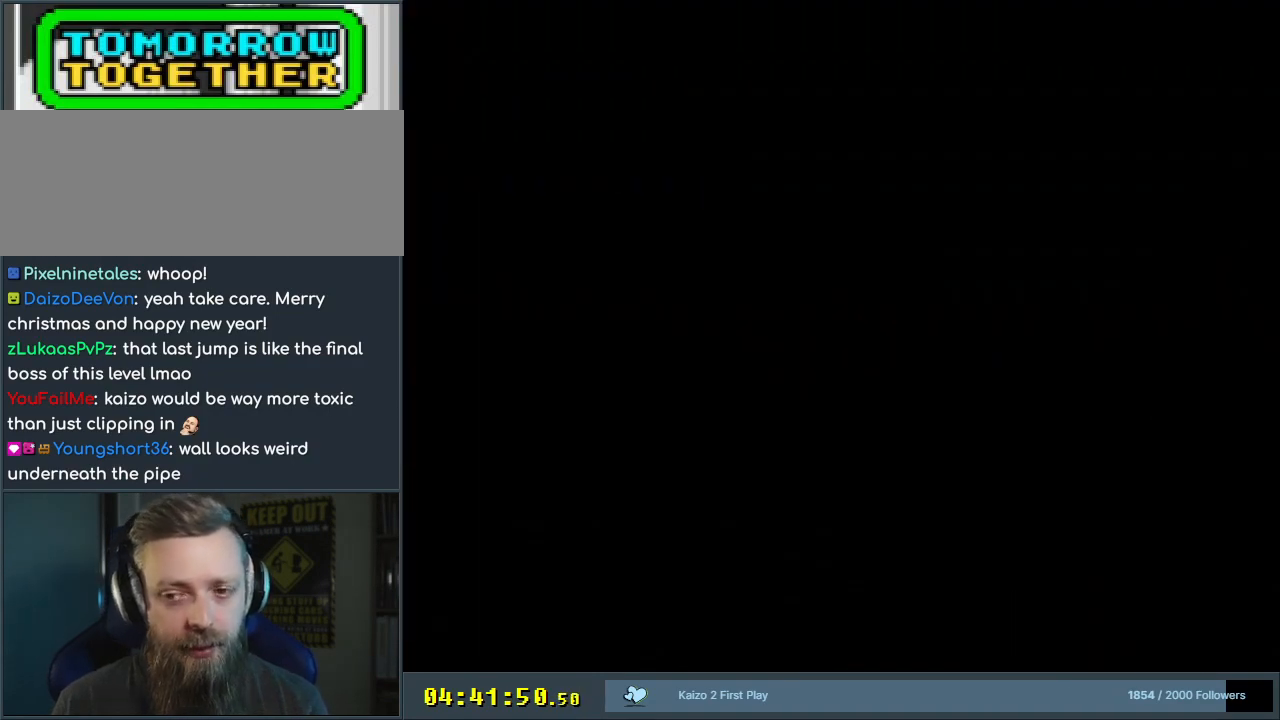
{"buttons": ["Y"], "events": [[50, "Y", "down"], [233, "Y", "up"], [333, "Y", "down"]]}
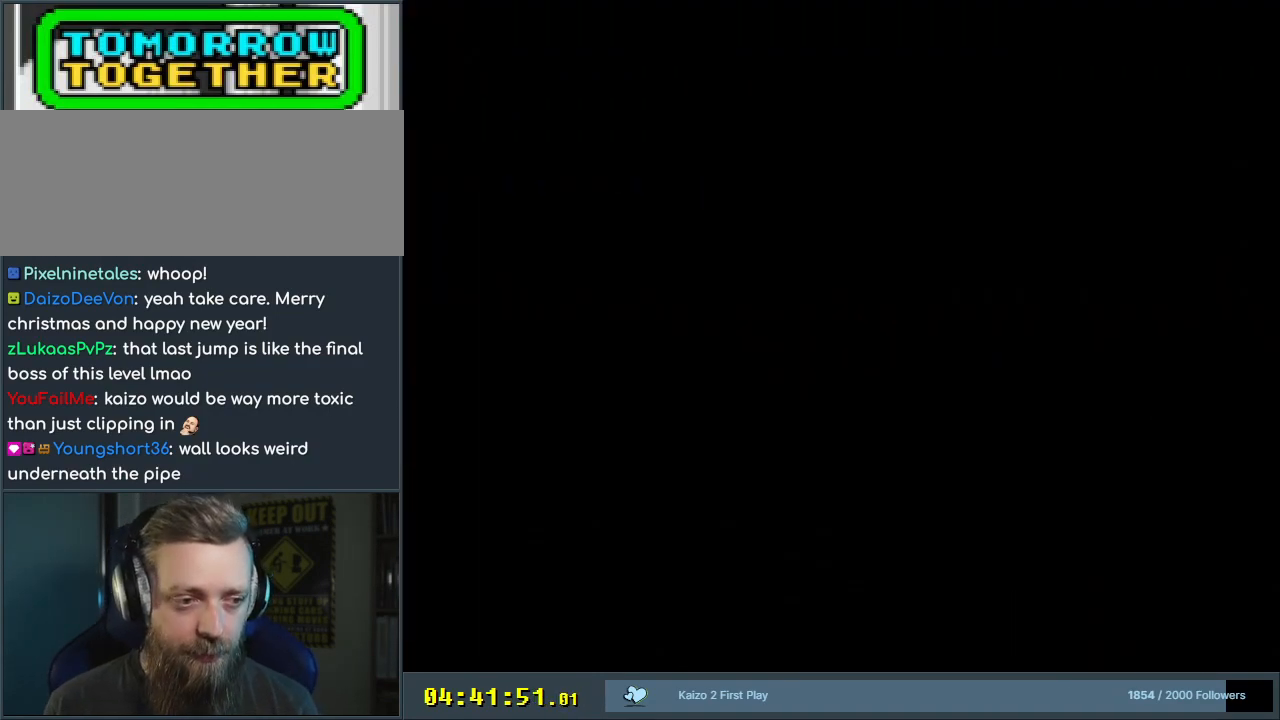
{"buttons": ["Y"], "events": []}
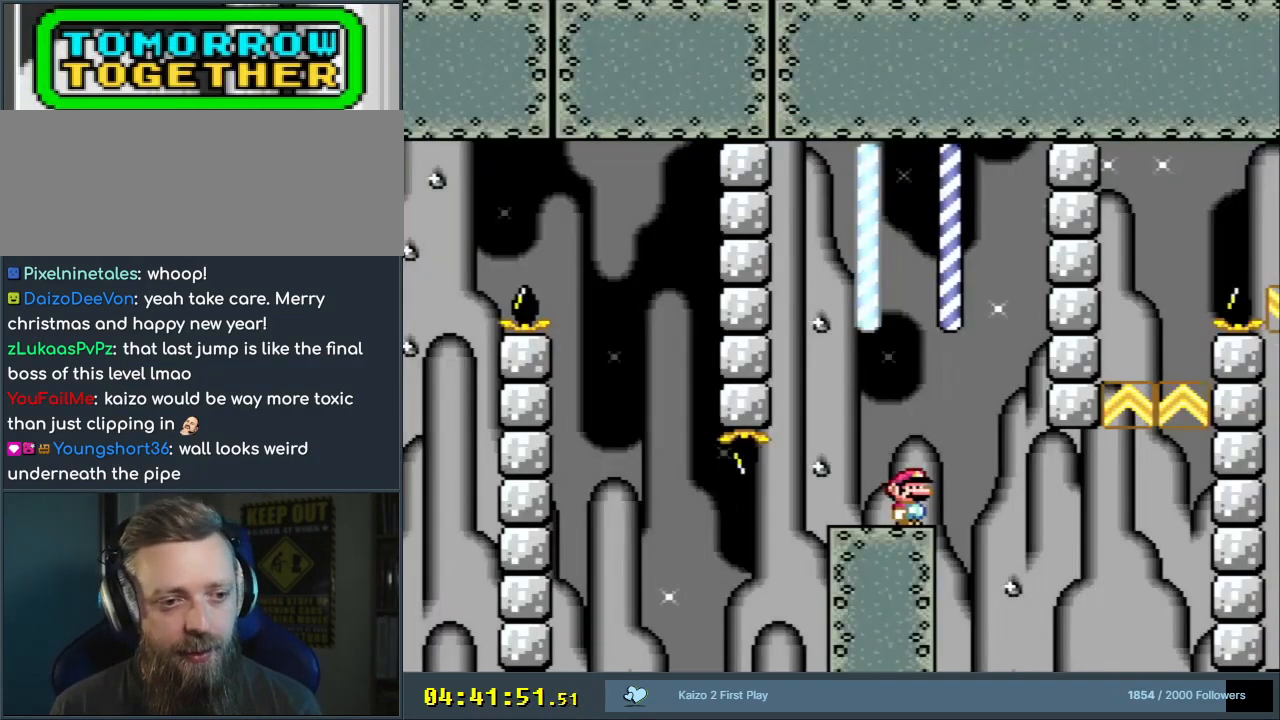
{"buttons": ["Y"], "events": [[17, "DPAD_RIGHT", "down"], [100, "B", "down"], [400, "DPAD_RIGHT", "up"], [433, "B", "up"]]}